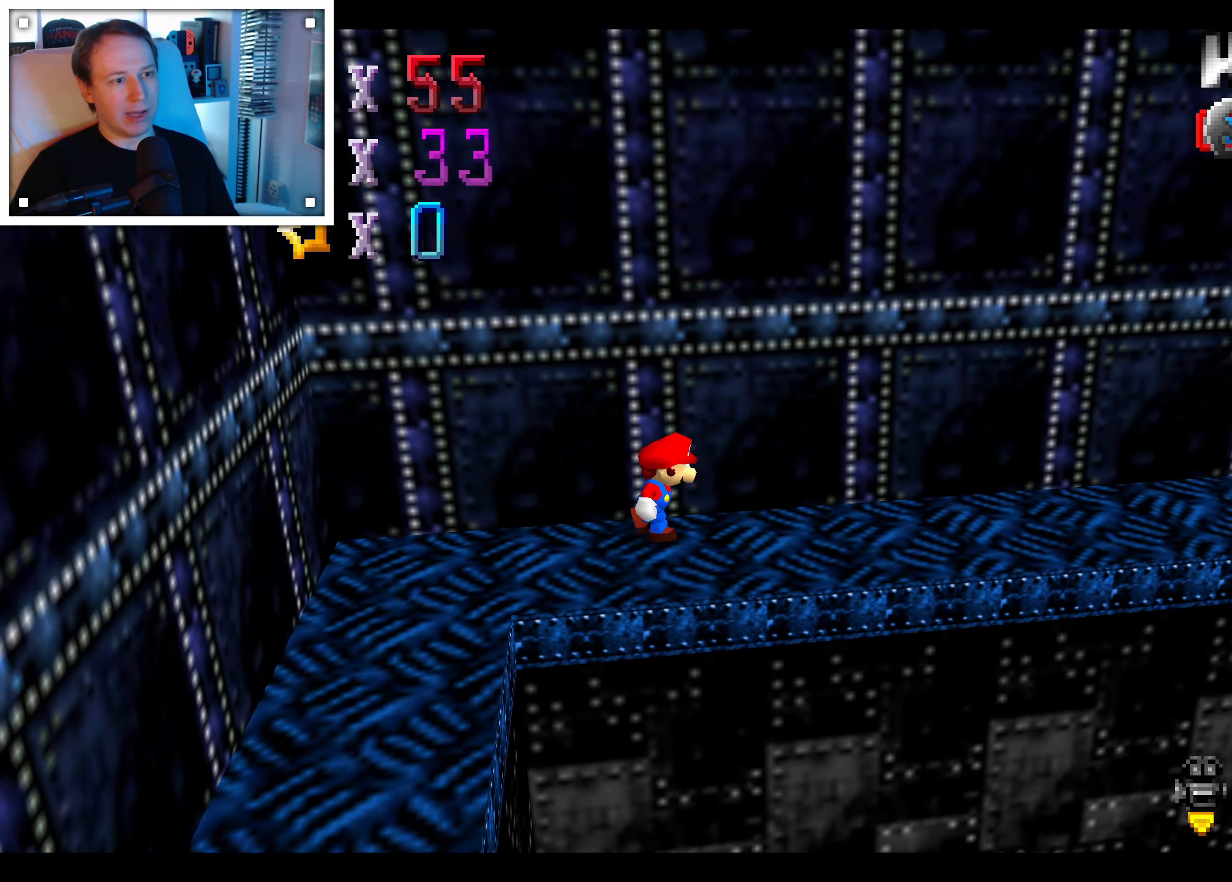
Gameplay with a controller (Nintendo layout); each line is a JSON object with the inputs held at the frame after it. "events" lists button and stick changes between this image and that frame as [ms after this image, input, new state], when the widget could be followed in between. Not read: C DPAD_DOWN DPAD_LEFT DPAD_RIGHT DPAD_UP L1 L3 R3 START X Y Z.
{"buttons": [], "left_stick": "right", "right_stick": "center", "events": []}
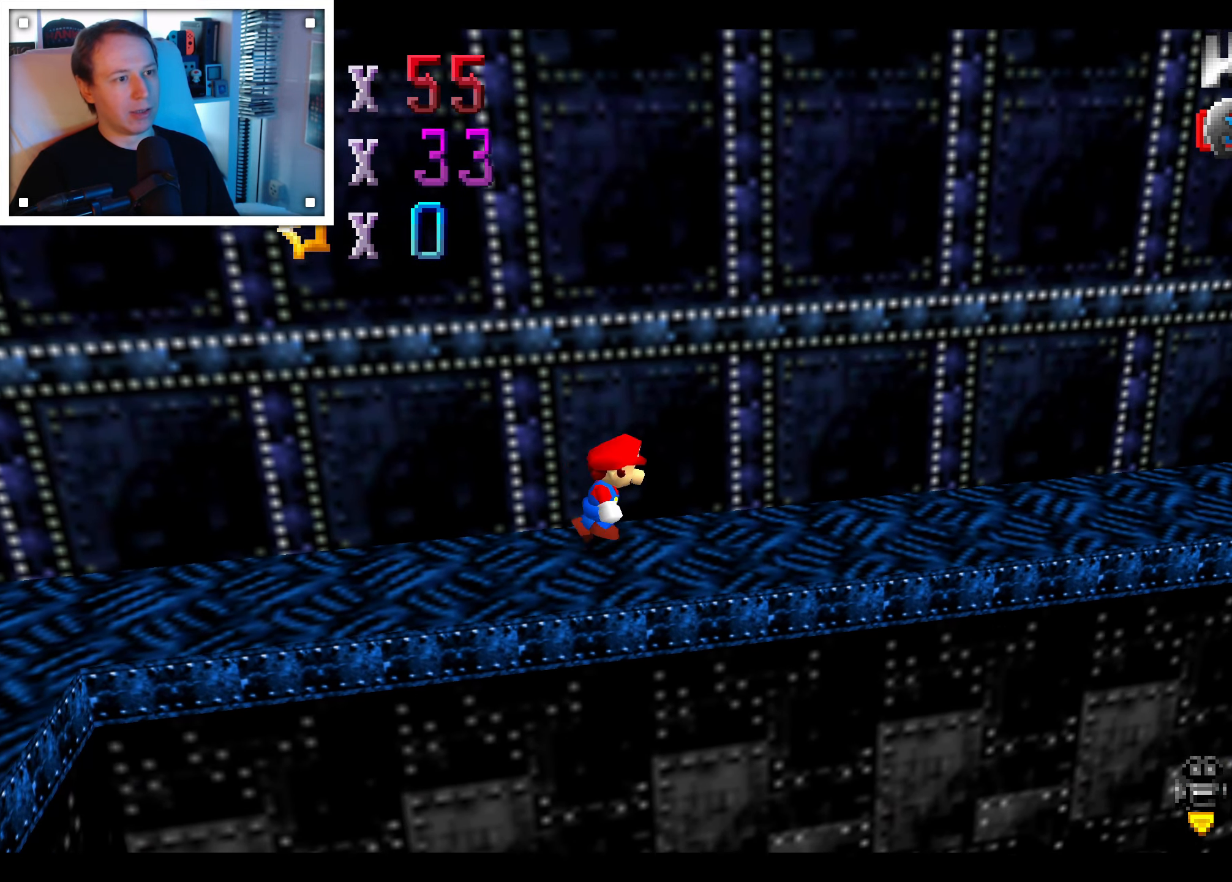
{"buttons": [], "left_stick": "right", "right_stick": "center", "events": []}
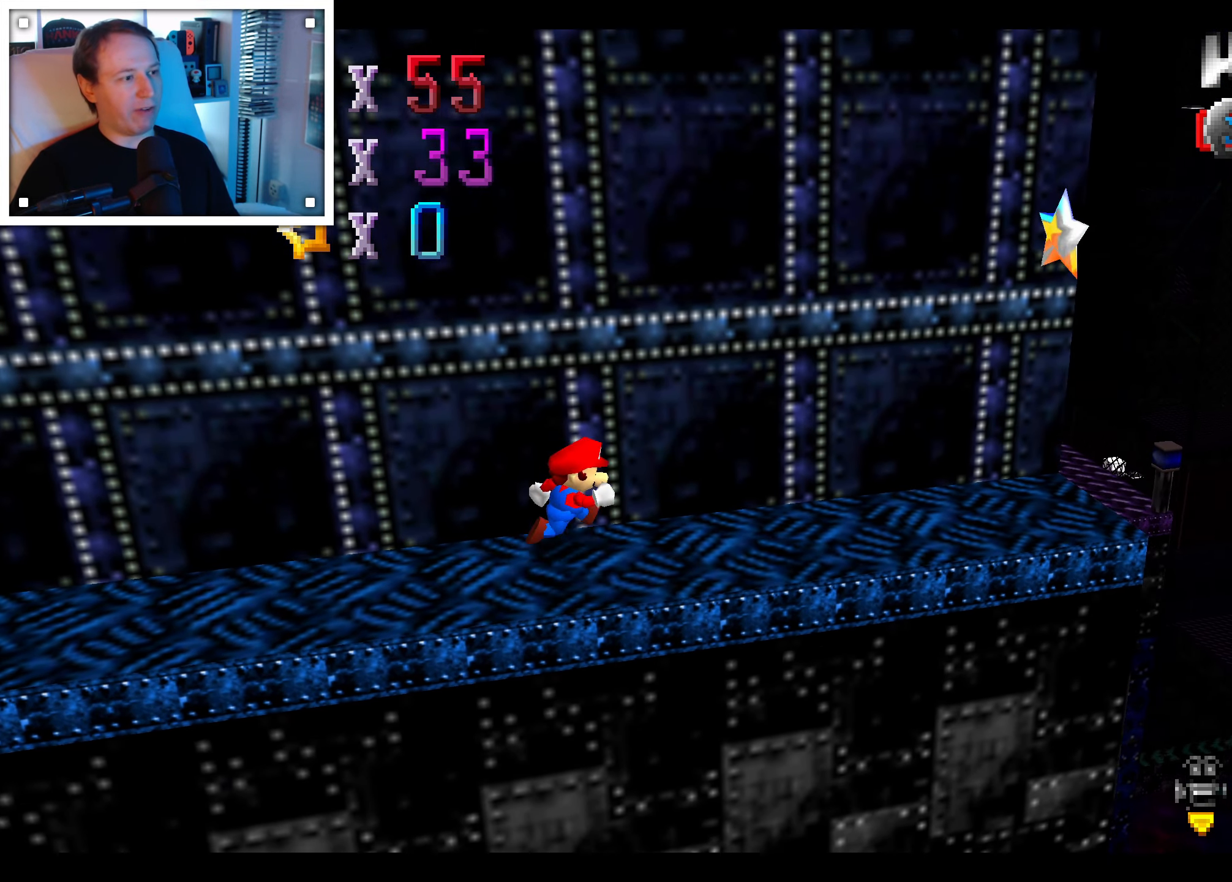
{"buttons": ["A"], "left_stick": "up-right", "right_stick": "center", "events": [[250, "A", "down"], [467, "left_stick", "up-right"]]}
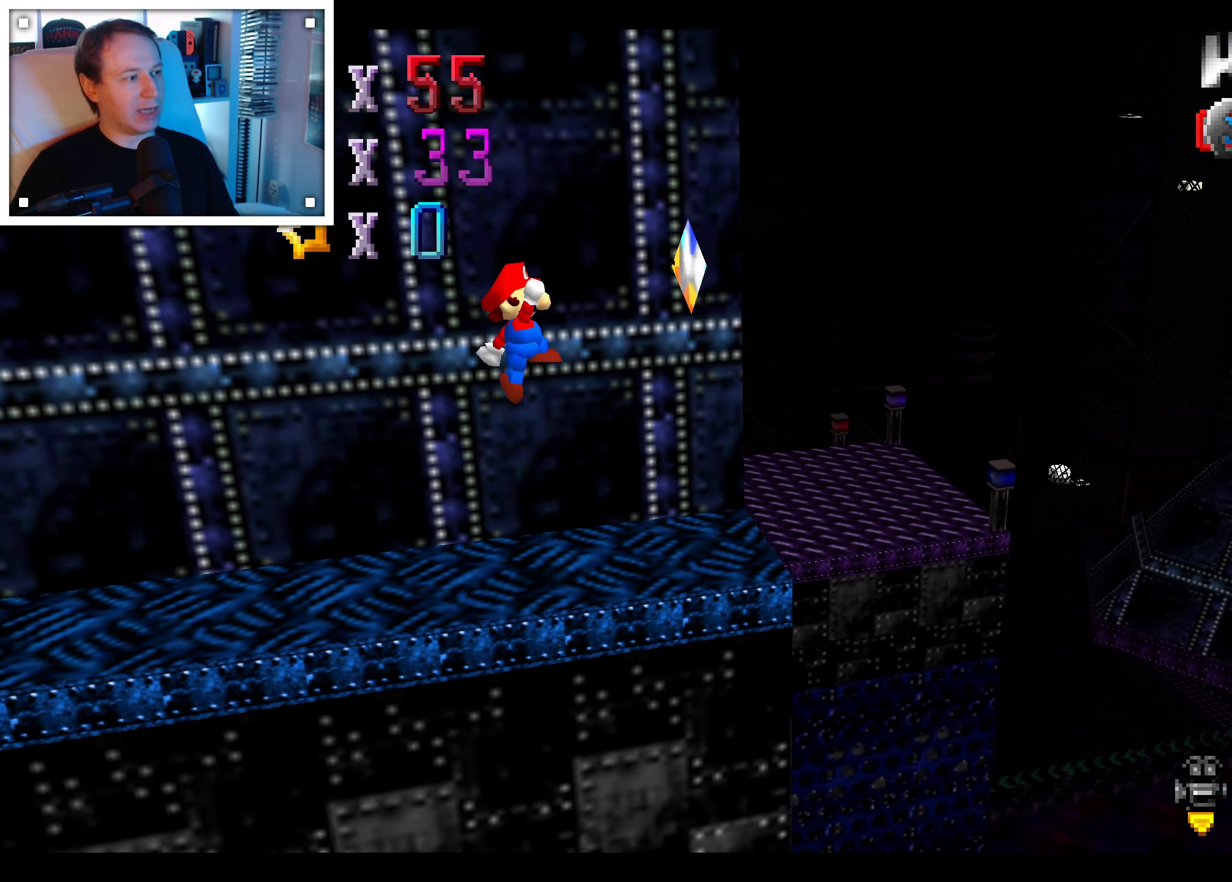
{"buttons": [], "left_stick": "center", "right_stick": "center", "events": [[17, "left_stick", "up"], [300, "left_stick", "center"], [317, "A", "up"]]}